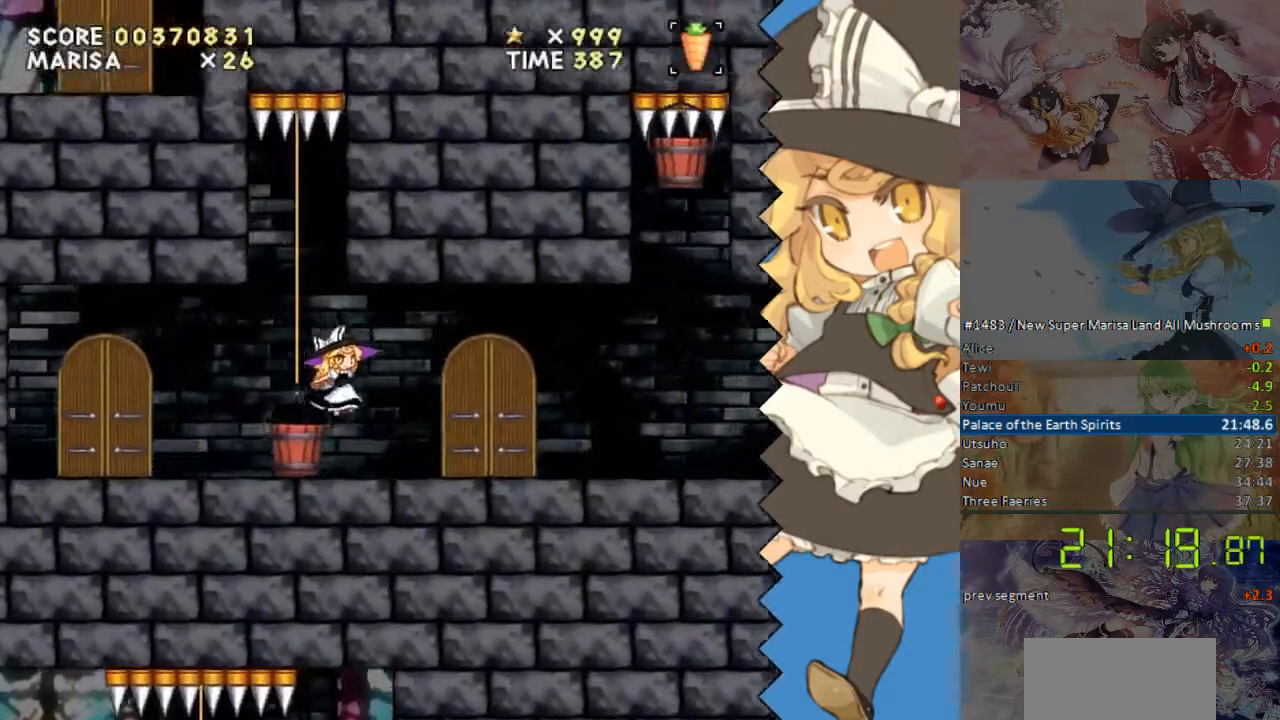
Gameplay with a controller (Nintendo layout); each line is a JSON object with the inputs held at the frame after it. "events" lists button and stick changes between this image and that frame as [ms after this image, input, new state], when the widget could be followed in between. Not read: L1 L3 R1 R3 Y.
{"buttons": ["DPAD_RIGHT"], "events": []}
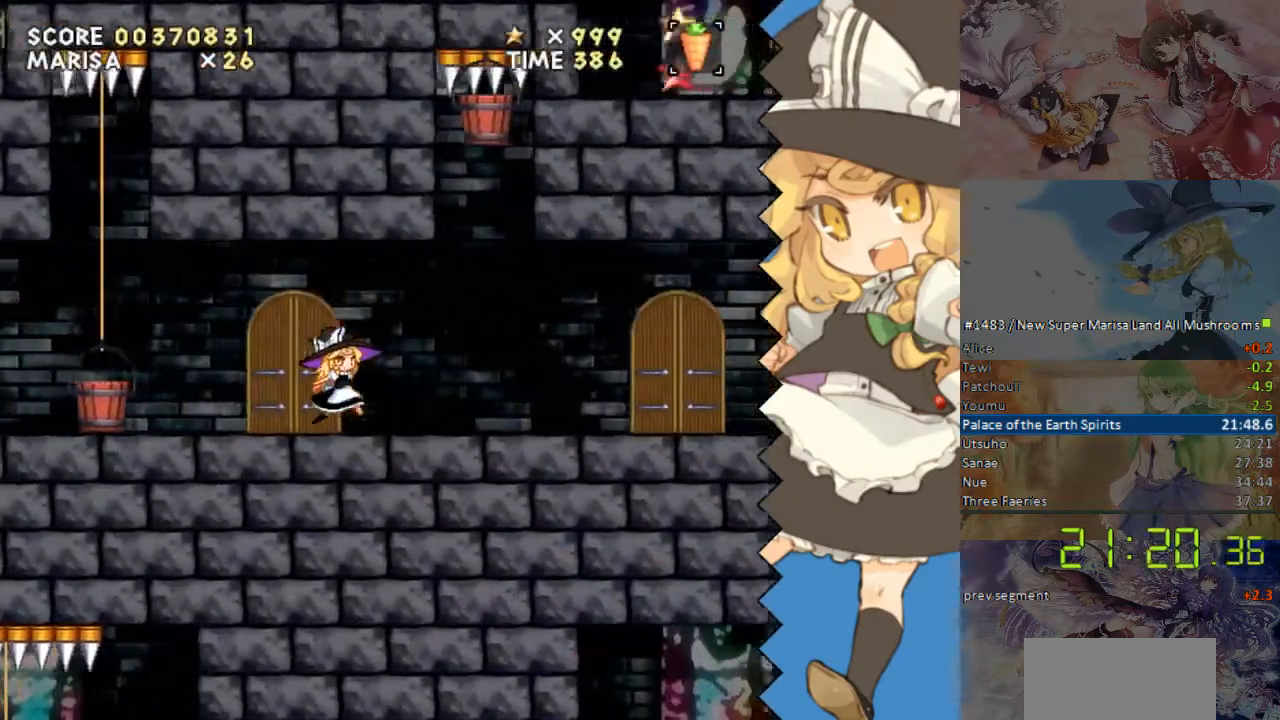
{"buttons": ["DPAD_RIGHT"], "events": [[100, "DPAD_RIGHT", "up"], [100, "DPAD_UP", "down"], [151, "DPAD_LEFT", "down"], [151, "DPAD_UP", "up"], [268, "B", "down"], [318, "DPAD_LEFT", "up"], [318, "DPAD_RIGHT", "down"], [352, "B", "up"]]}
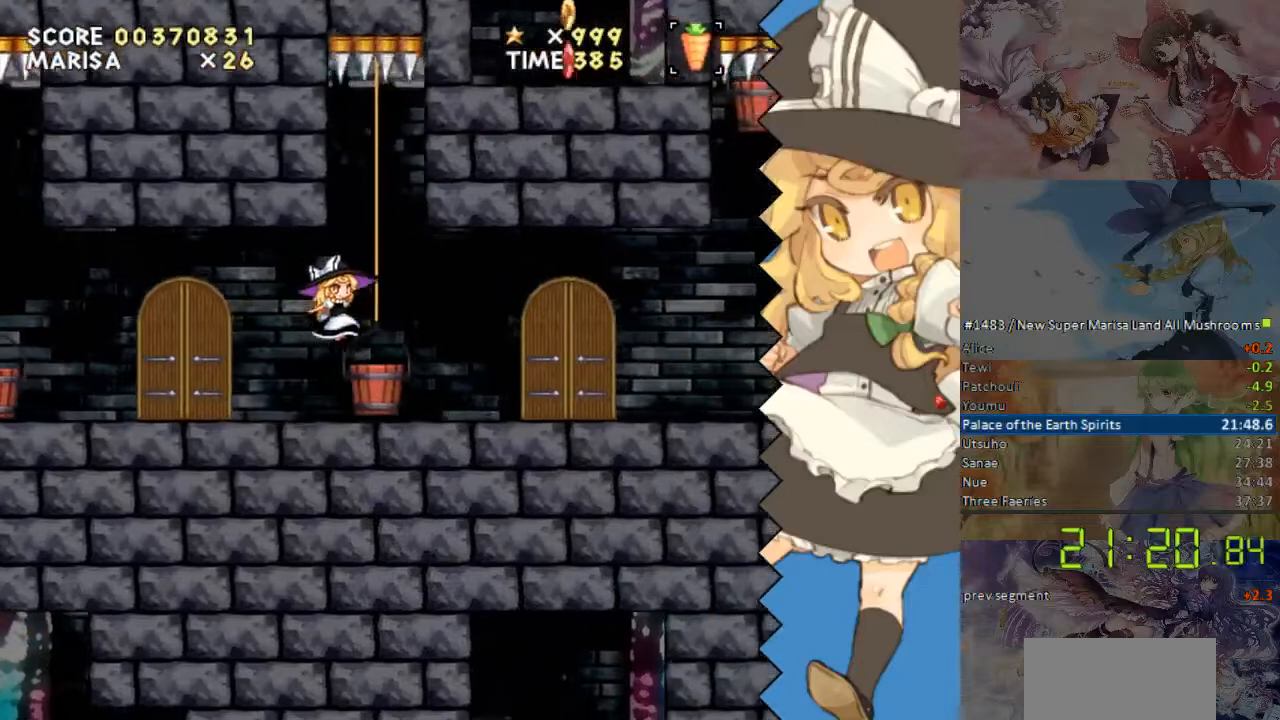
{"buttons": ["DPAD_RIGHT"], "events": []}
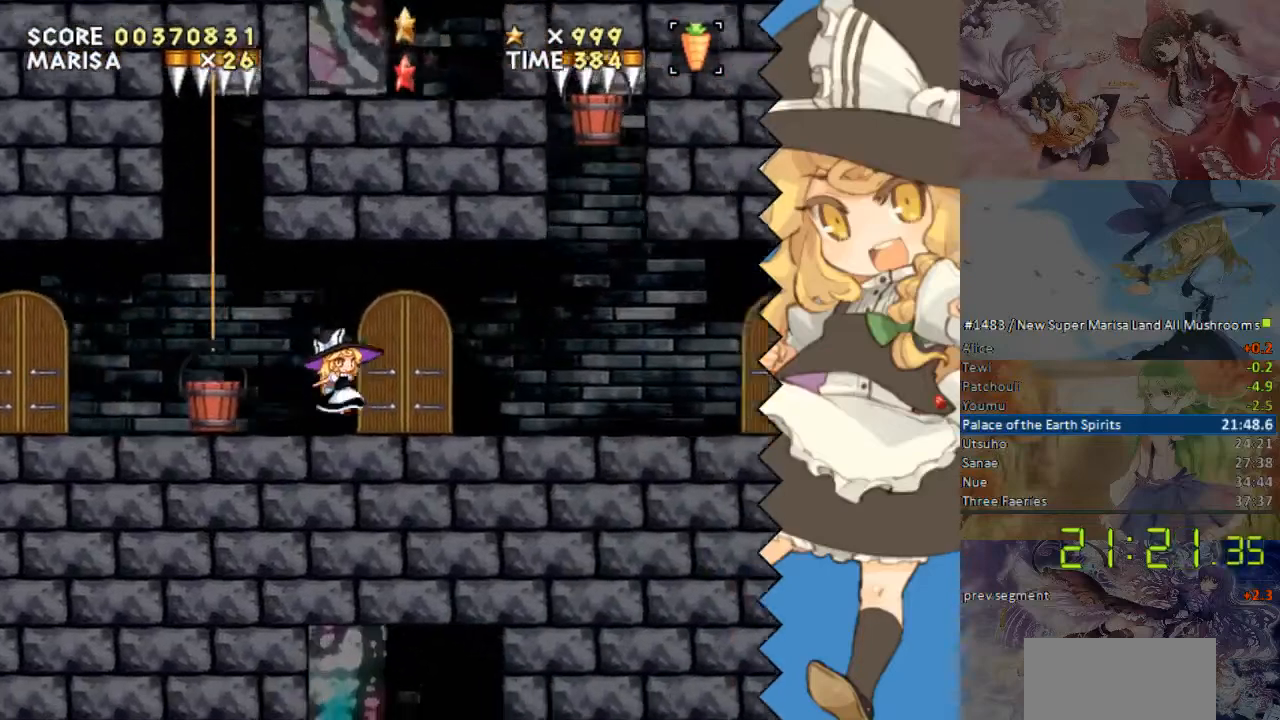
{"buttons": [], "events": [[101, "DPAD_RIGHT", "up"], [101, "DPAD_UP", "down"], [285, "DPAD_UP", "up"]]}
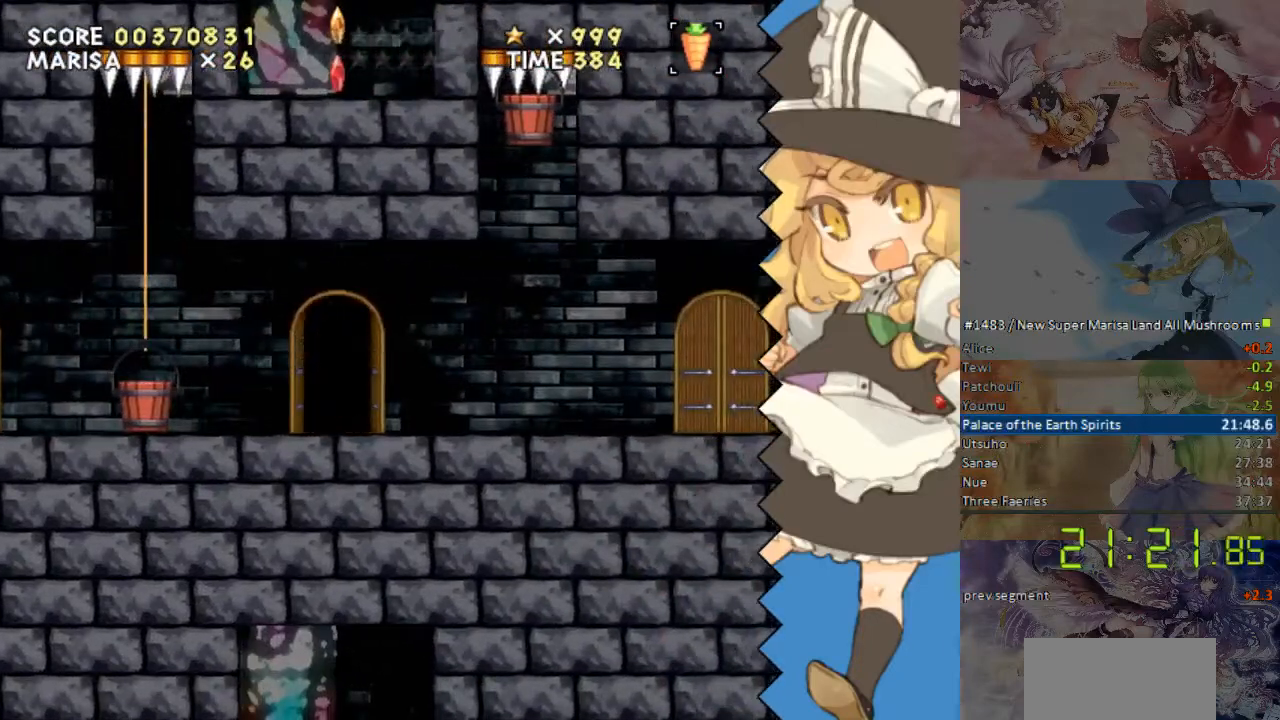
{"buttons": [], "events": []}
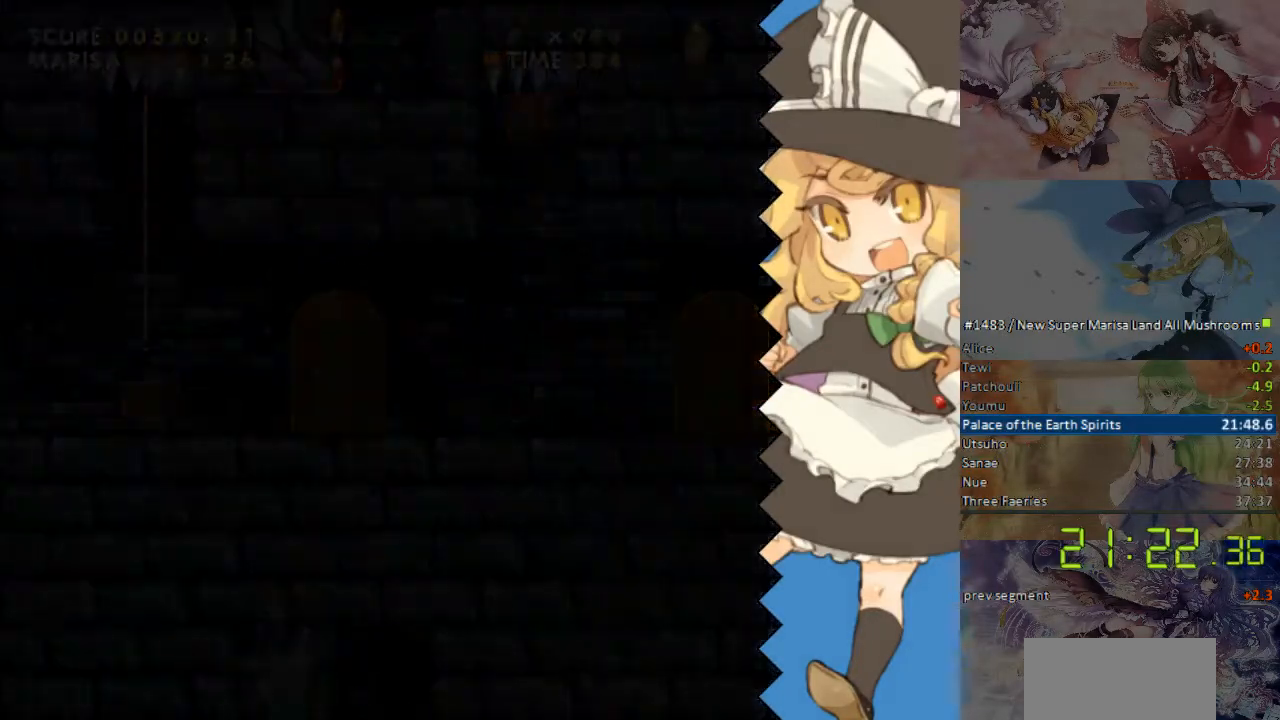
{"buttons": ["B"], "events": [[202, "B", "down"]]}
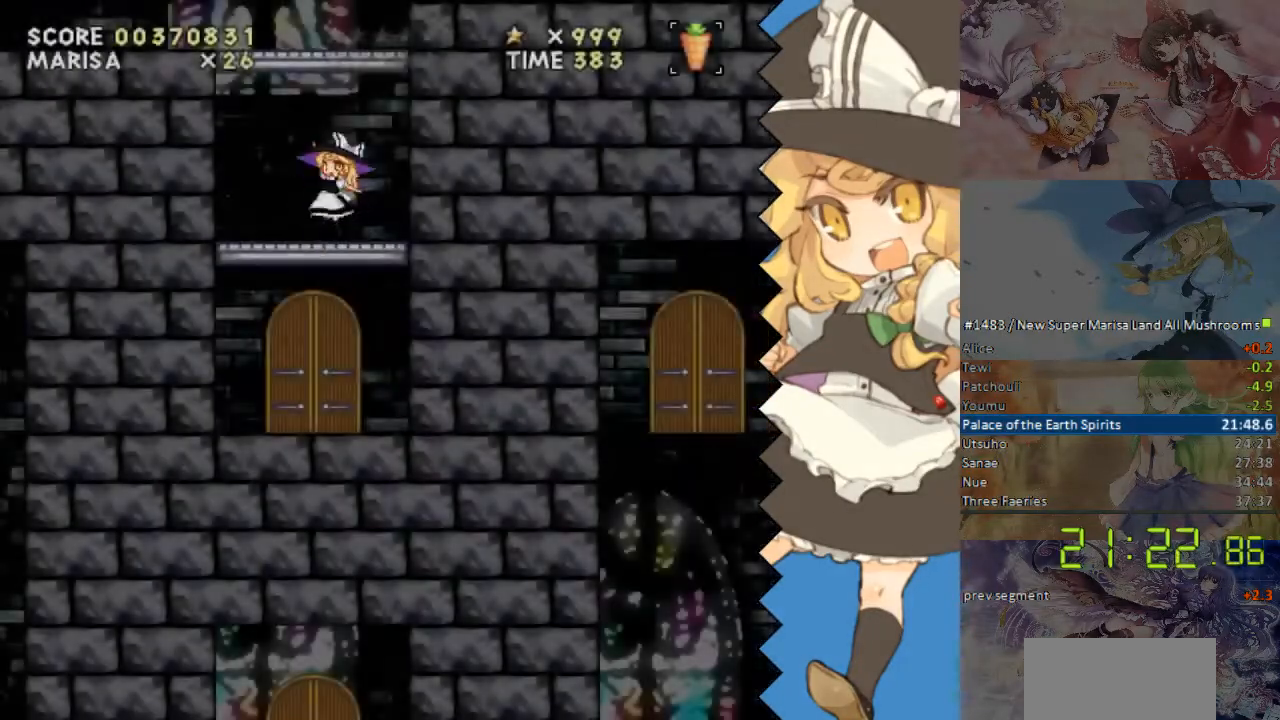
{"buttons": [], "events": [[34, "B", "up"], [235, "B", "down"], [436, "B", "up"]]}
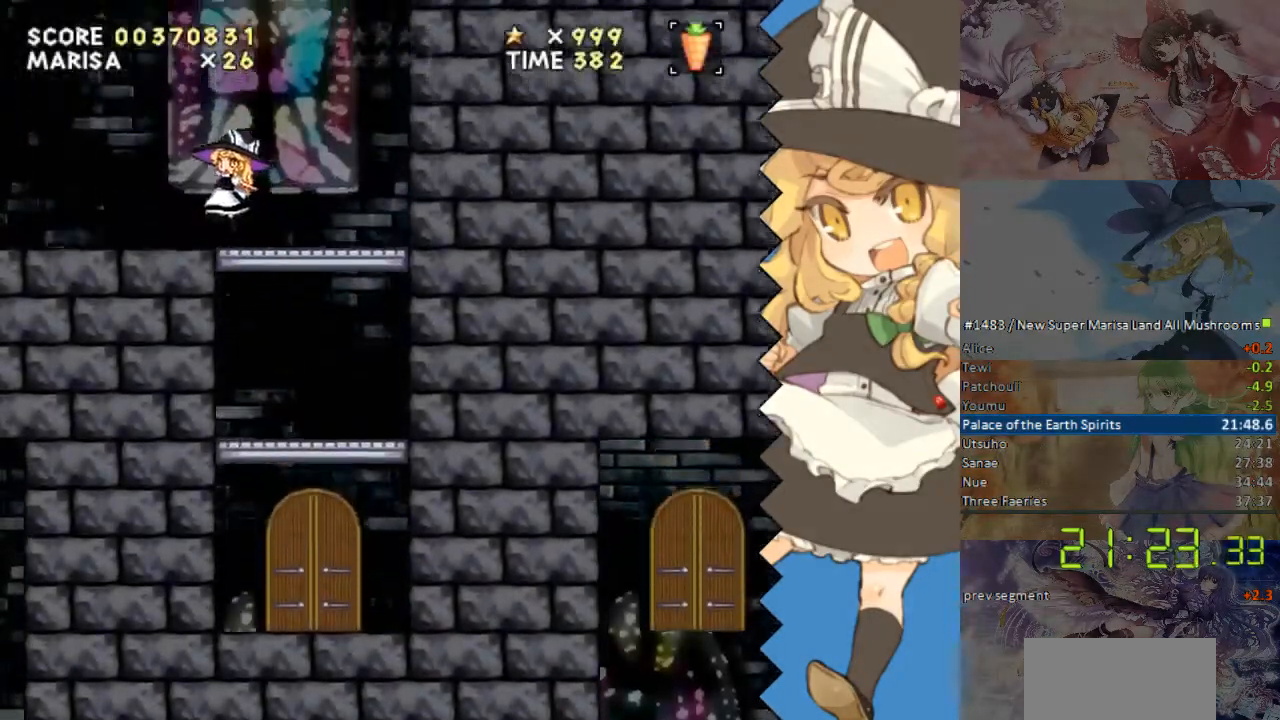
{"buttons": ["DPAD_LEFT"], "events": [[134, "DPAD_LEFT", "down"]]}
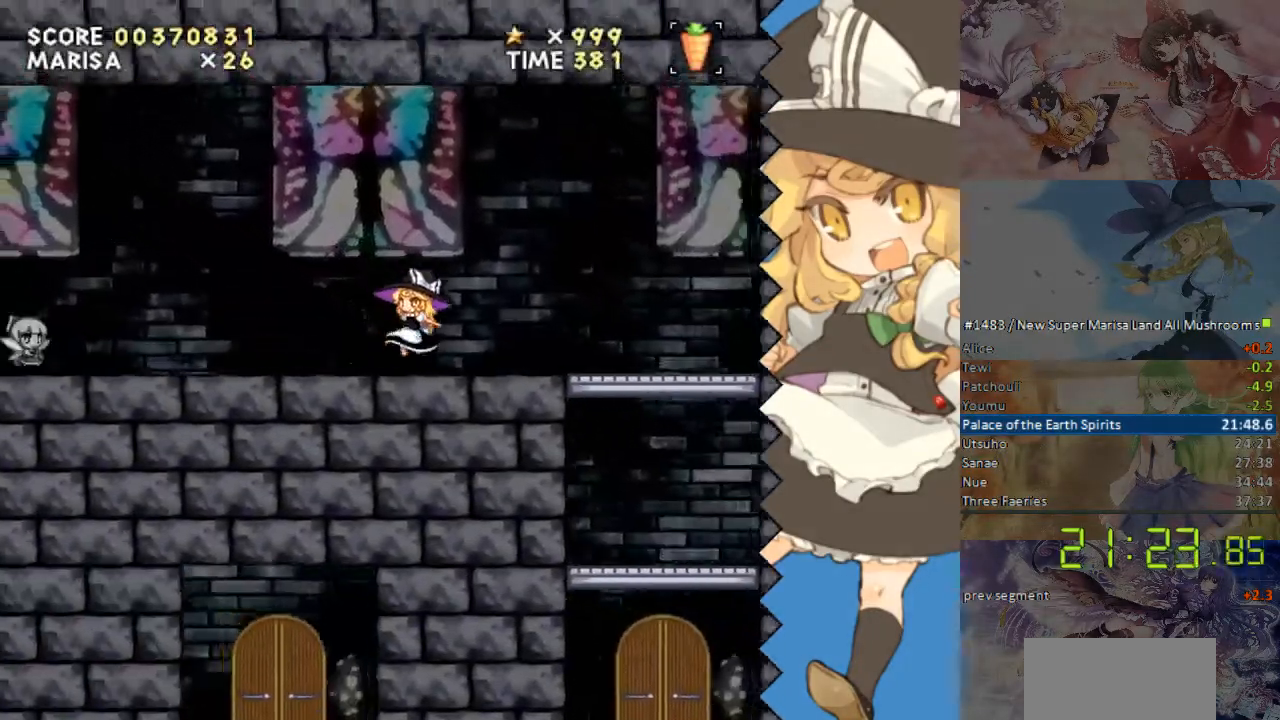
{"buttons": ["DPAD_LEFT"], "events": [[452, "B", "down"], [502, "B", "up"]]}
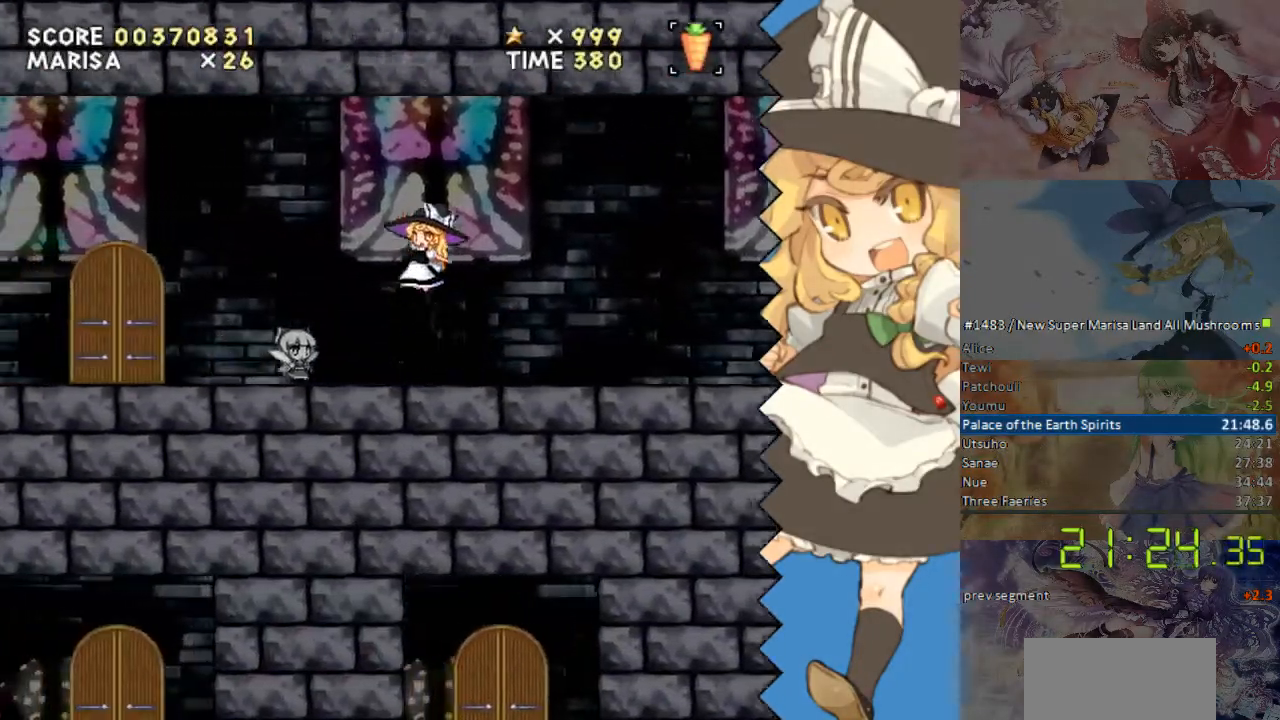
{"buttons": ["DPAD_LEFT"], "events": []}
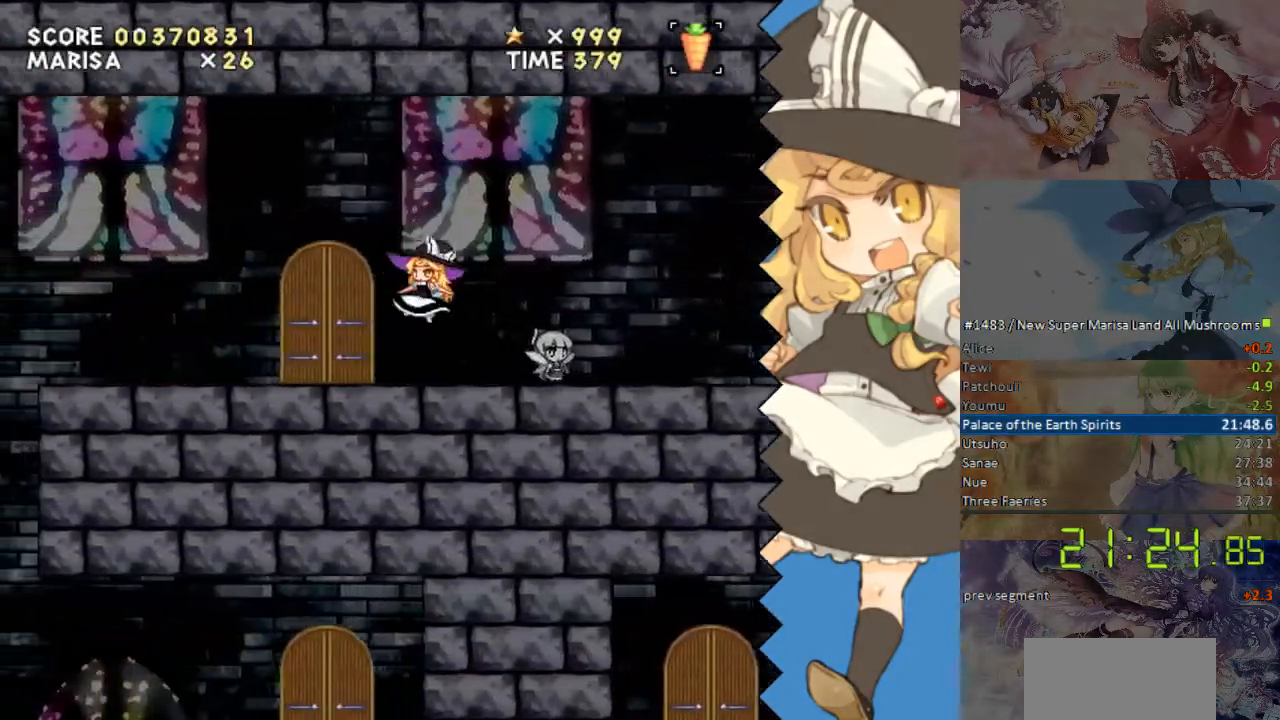
{"buttons": ["DPAD_RIGHT"], "events": [[235, "DPAD_UP", "down"], [285, "DPAD_LEFT", "up"], [419, "DPAD_RIGHT", "down"], [419, "DPAD_UP", "up"]]}
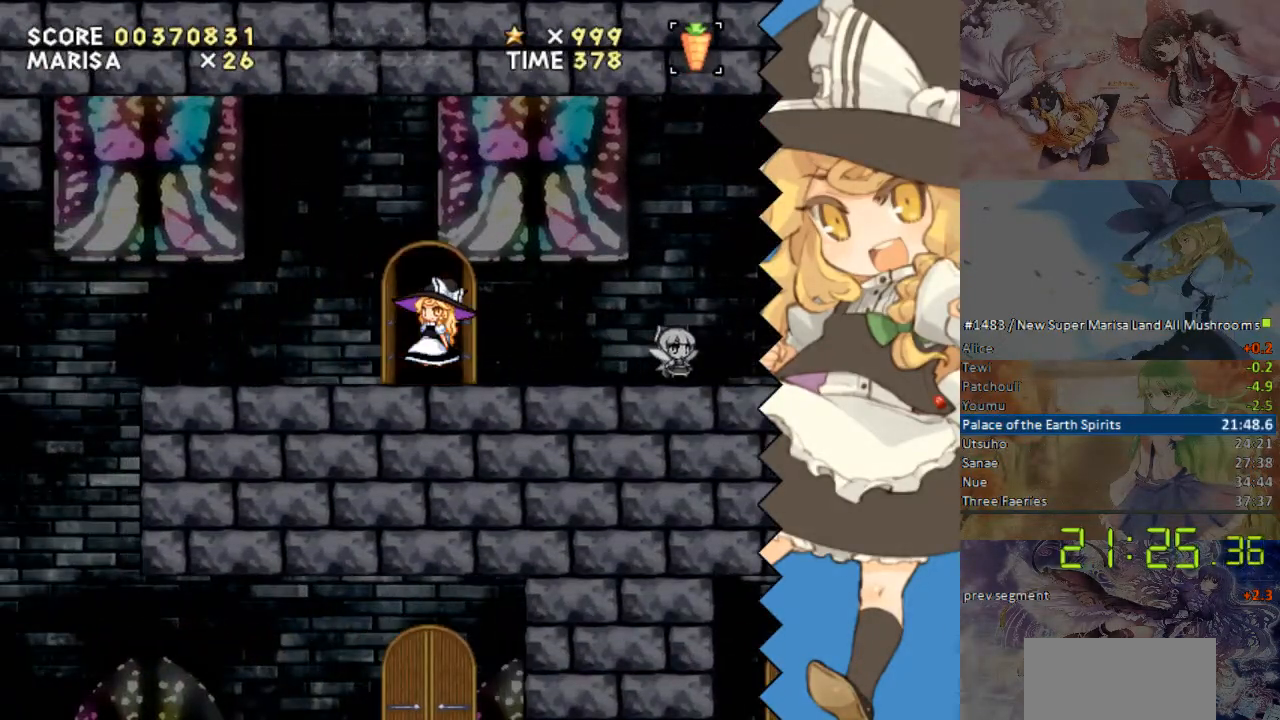
{"buttons": ["DPAD_RIGHT"], "events": []}
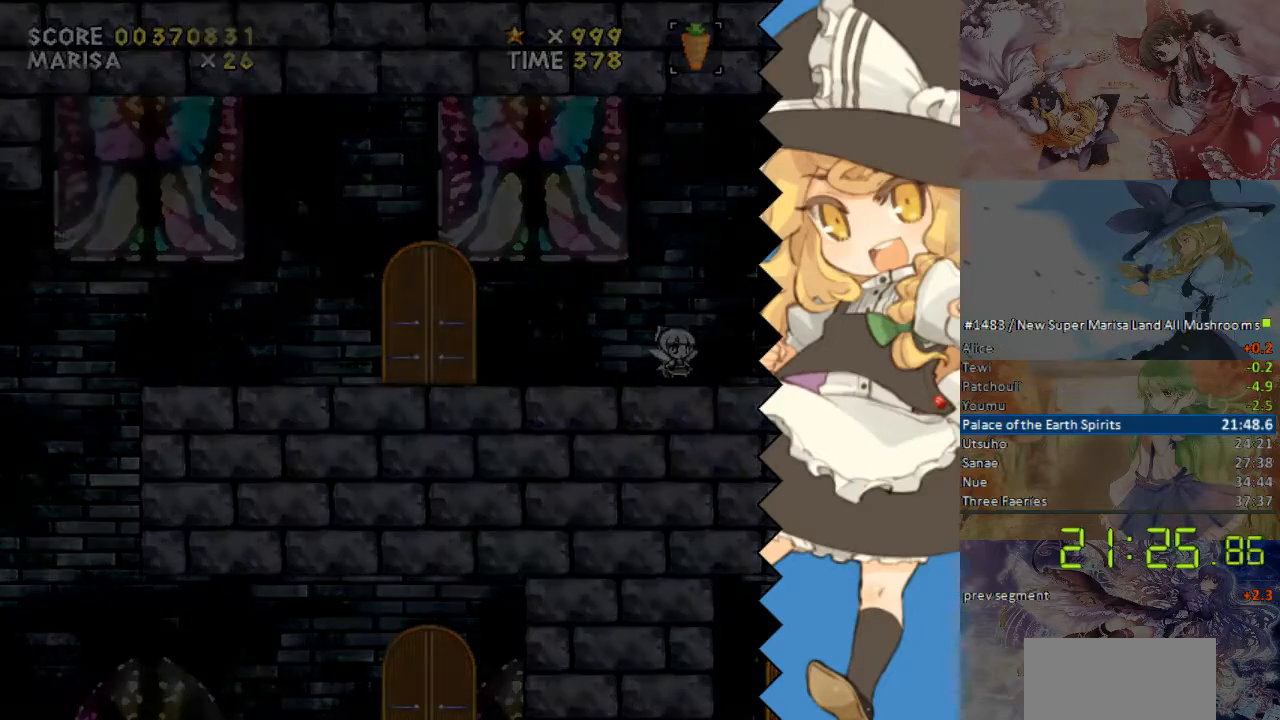
{"buttons": ["DPAD_RIGHT"], "events": [[335, "B", "down"], [436, "B", "up"]]}
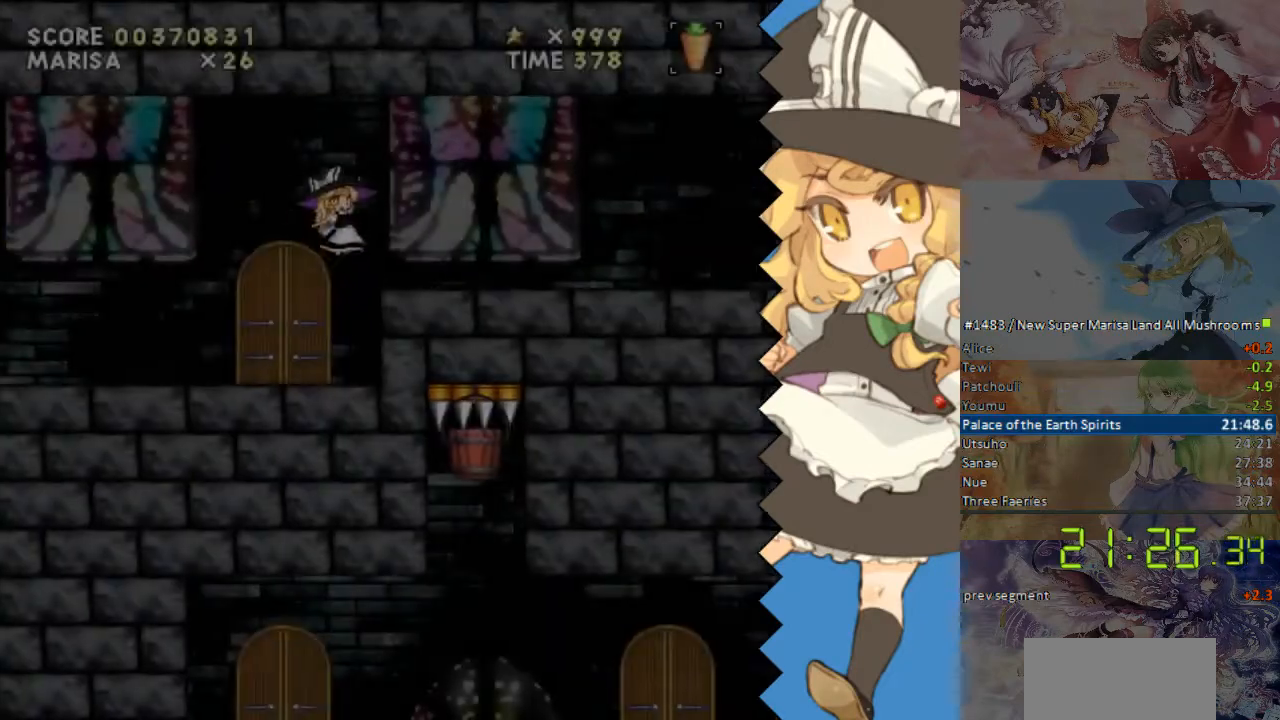
{"buttons": ["DPAD_RIGHT"], "events": []}
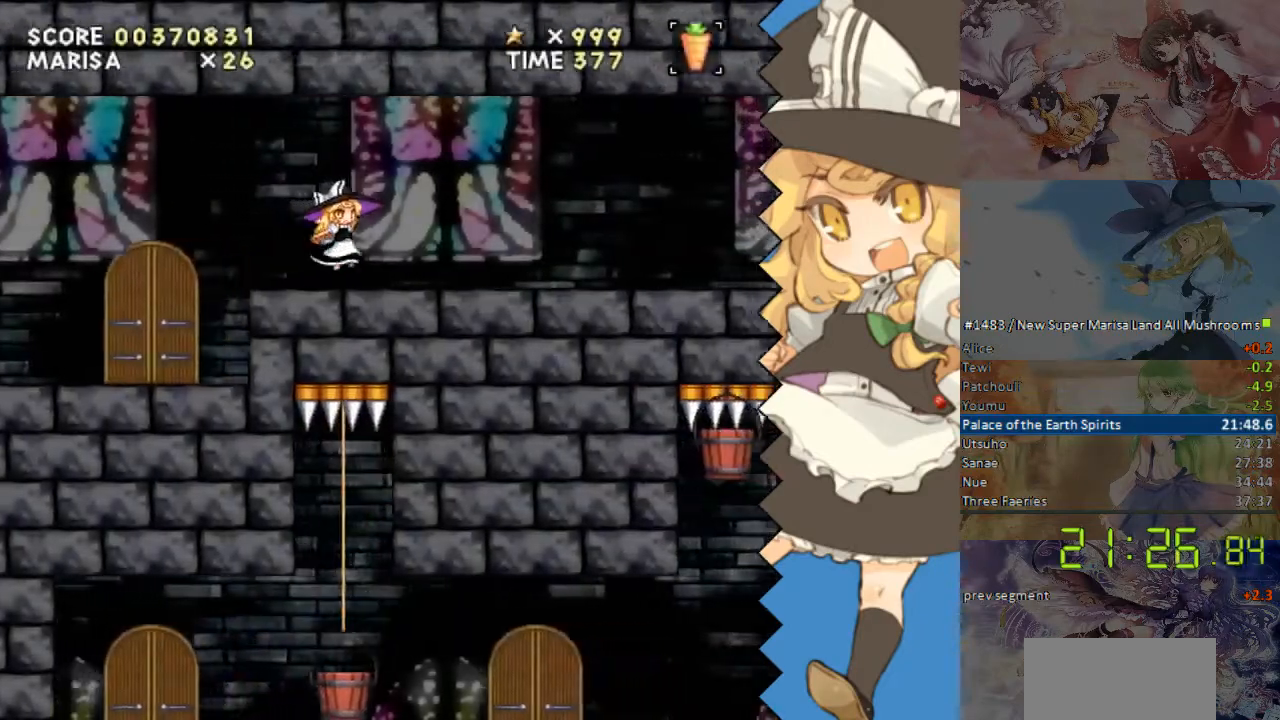
{"buttons": ["DPAD_RIGHT"], "events": []}
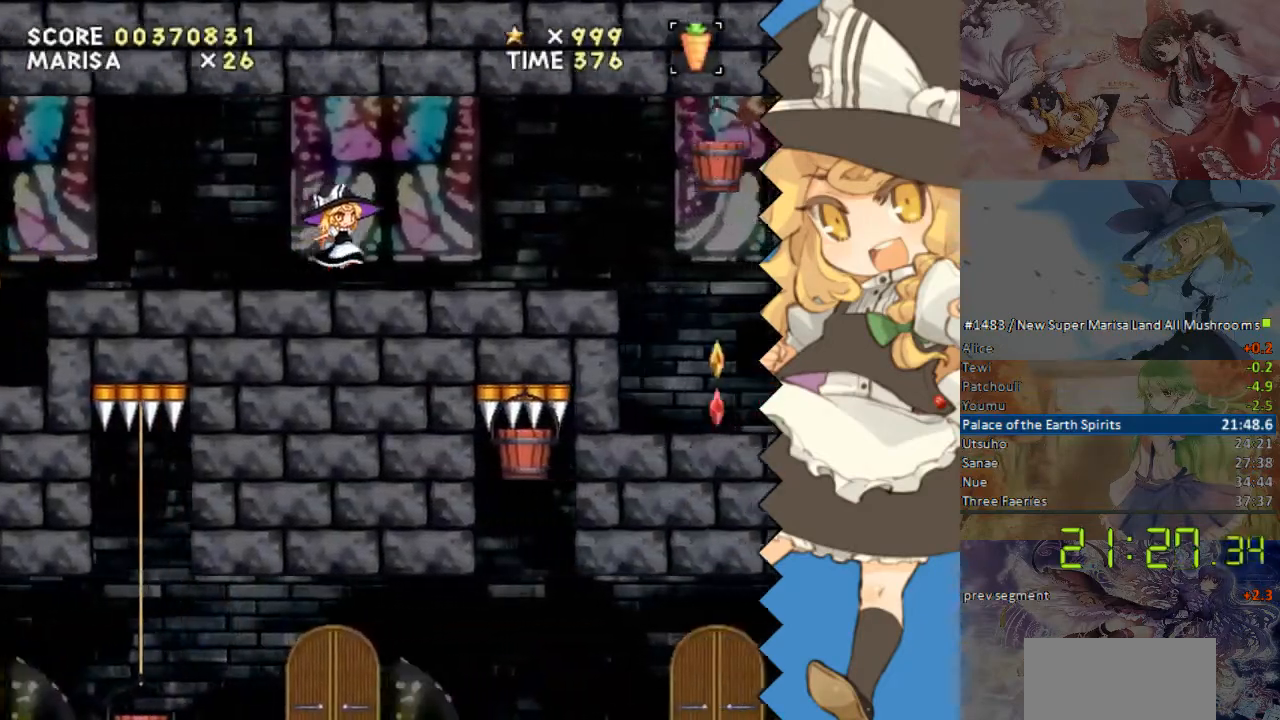
{"buttons": ["B", "DPAD_RIGHT"], "events": [[502, "B", "down"]]}
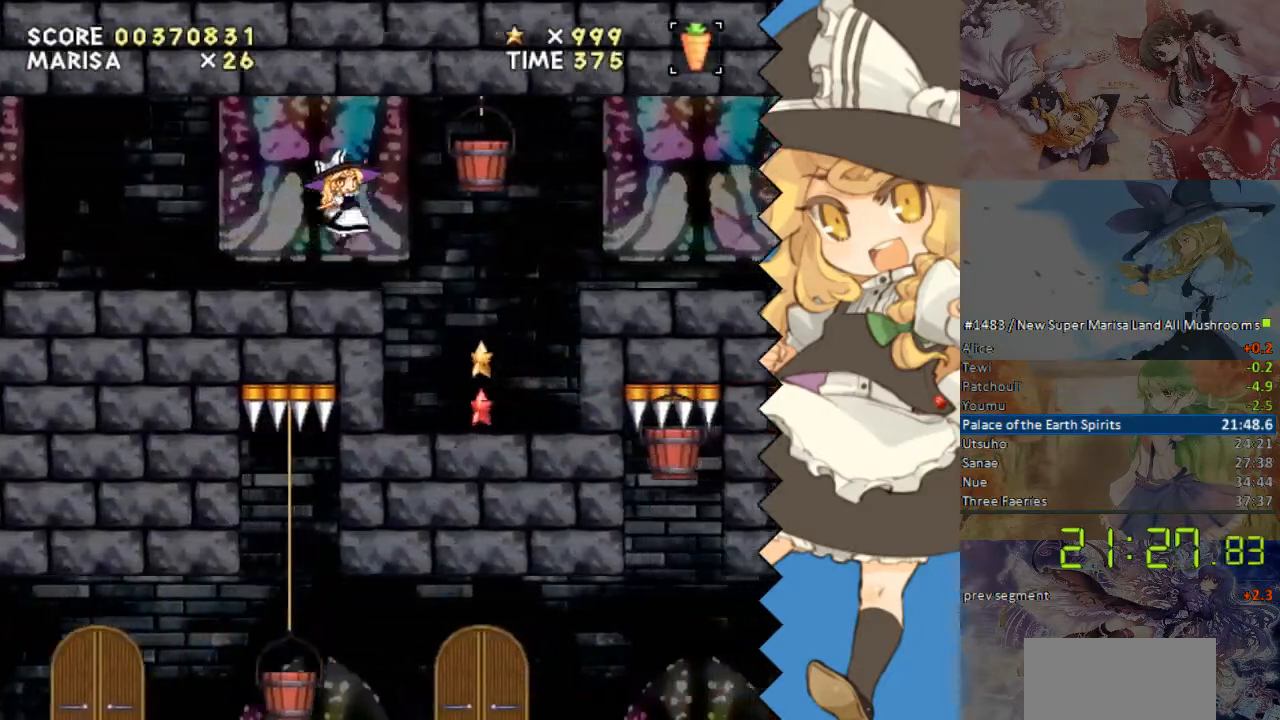
{"buttons": ["DPAD_RIGHT"], "events": [[503, "B", "up"]]}